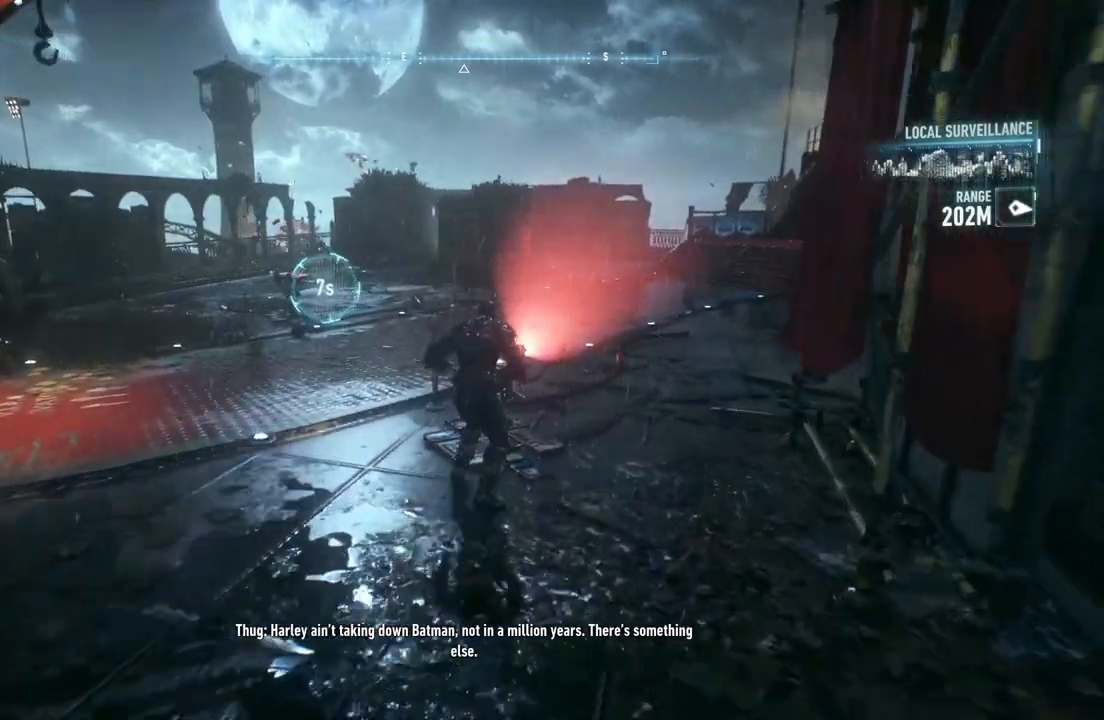
Gameplay with a controller (Xbox layout); each line is a JSON object with the inputs held at the frame after it. "events" lists button and stick changes between this image and that frame as [ms after this image, input, new state], when the widget could be followed in between.
{"buttons": [], "left_stick": "center", "right_stick": "center", "events": [[167, "left_stick", "center"], [250, "Y", "down"], [350, "Y", "up"]]}
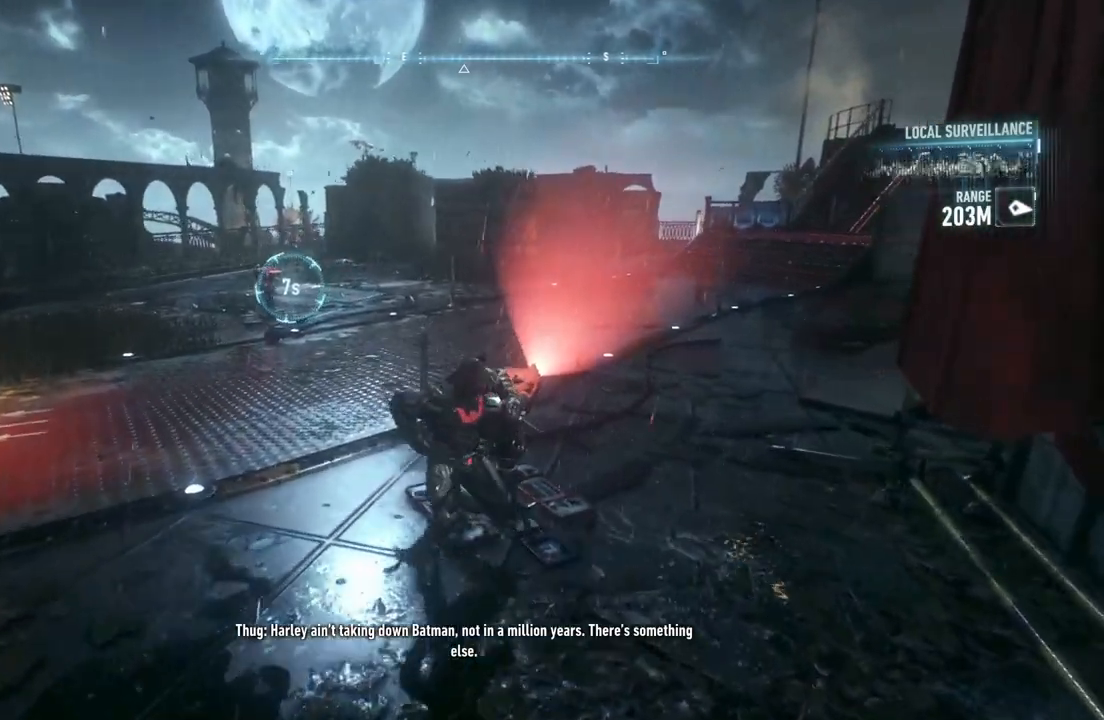
{"buttons": [], "left_stick": "center", "right_stick": "left", "events": [[367, "right_stick", "left"]]}
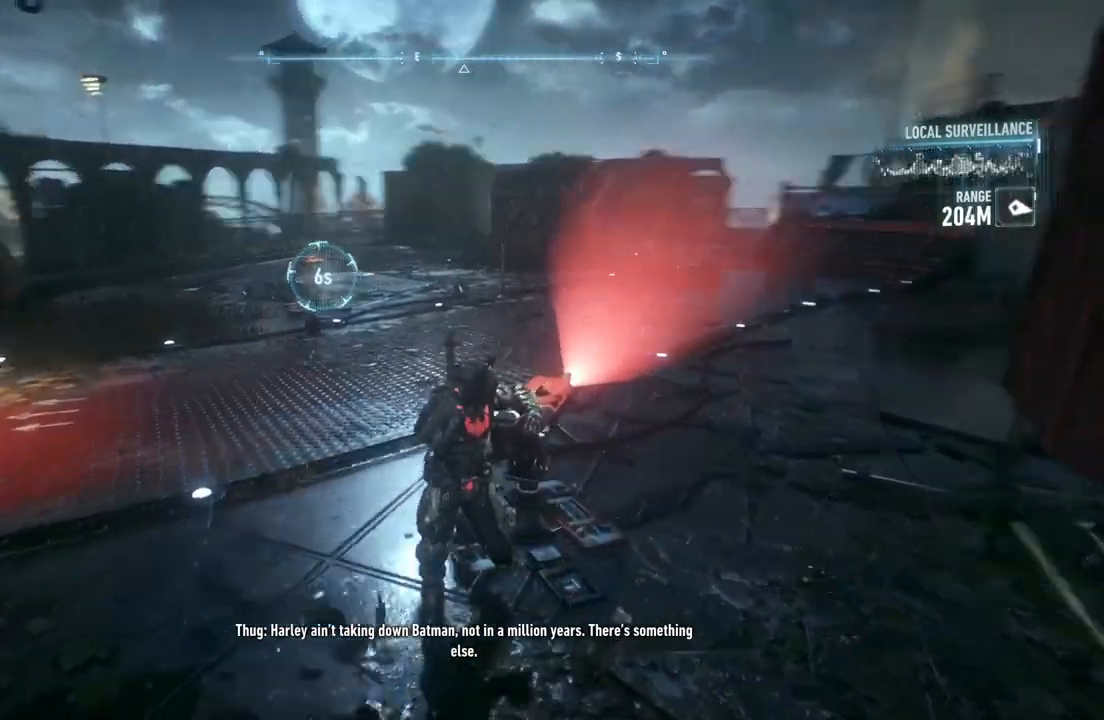
{"buttons": [], "left_stick": "center", "right_stick": "center", "events": [[17, "right_stick", "center"]]}
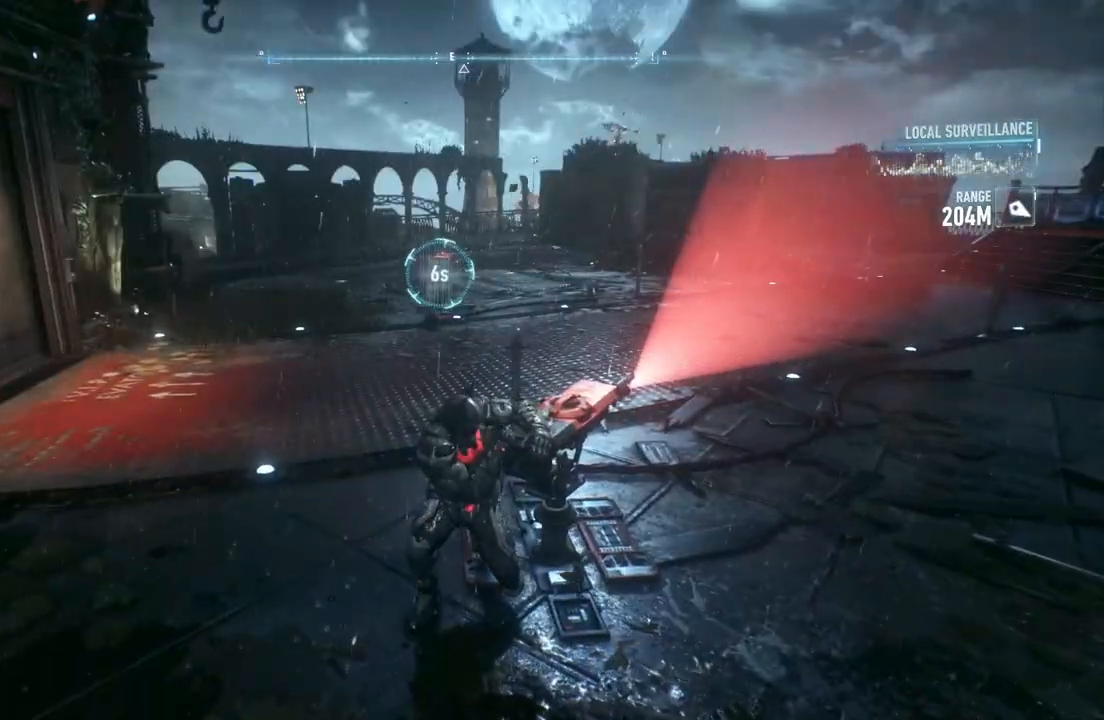
{"buttons": [], "left_stick": "up-left", "right_stick": "center", "events": [[100, "left_stick", "up-left"]]}
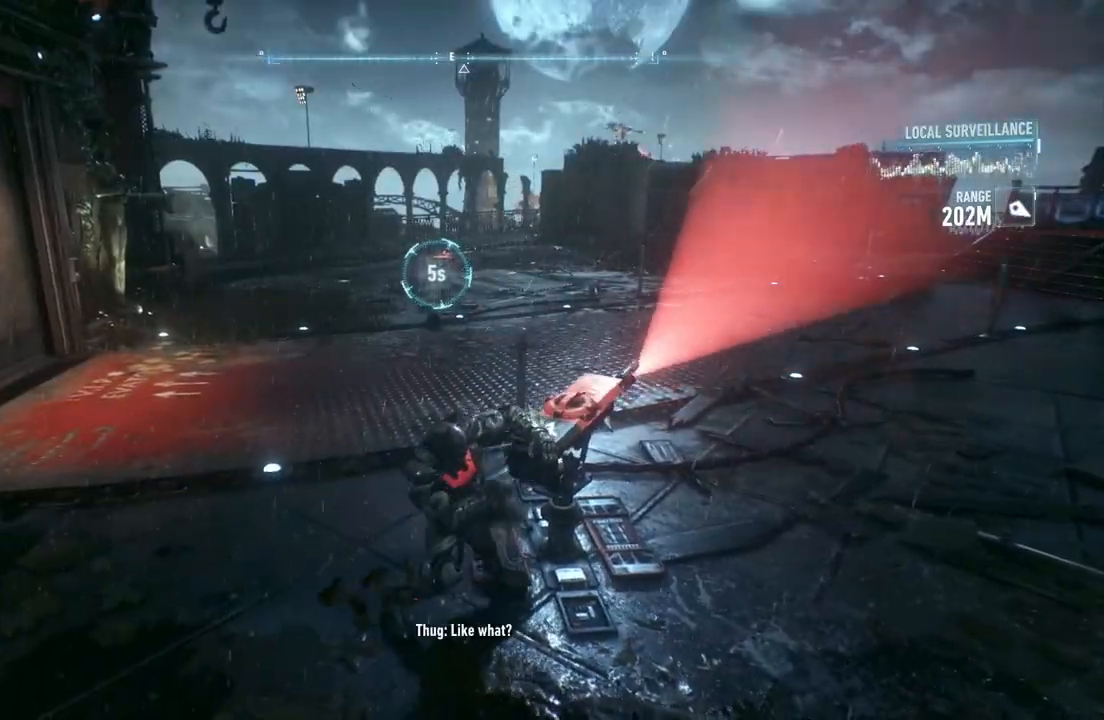
{"buttons": ["A"], "left_stick": "up-left", "right_stick": "center", "events": [[350, "A", "down"]]}
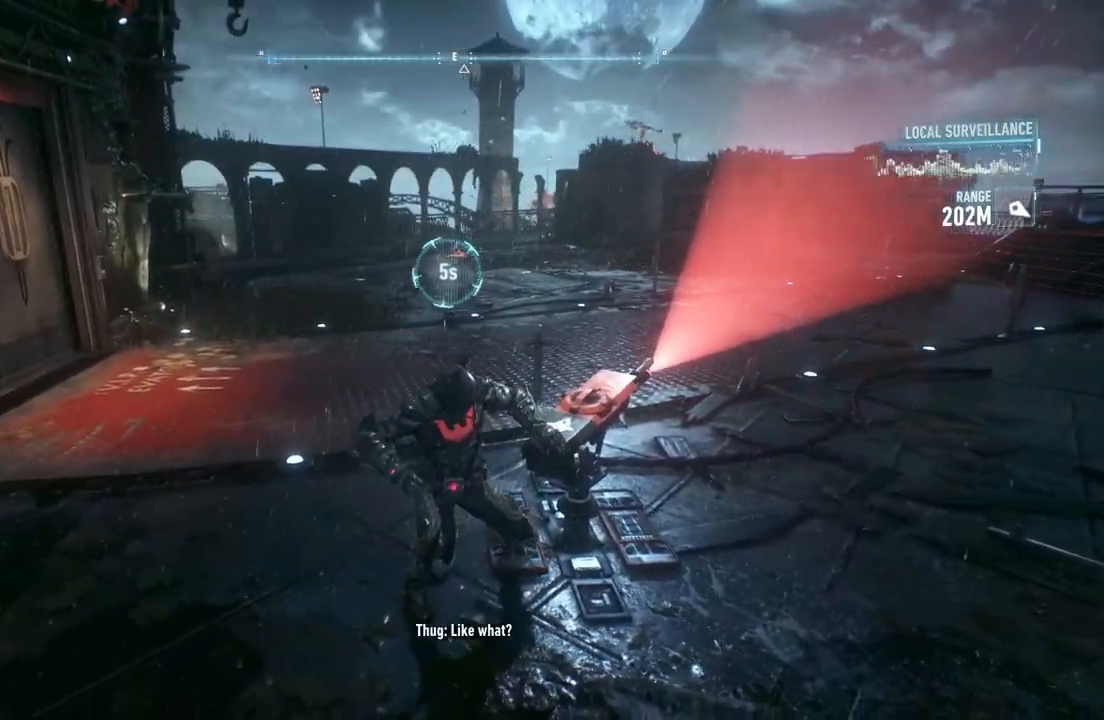
{"buttons": ["A"], "left_stick": "up-left", "right_stick": "center", "events": []}
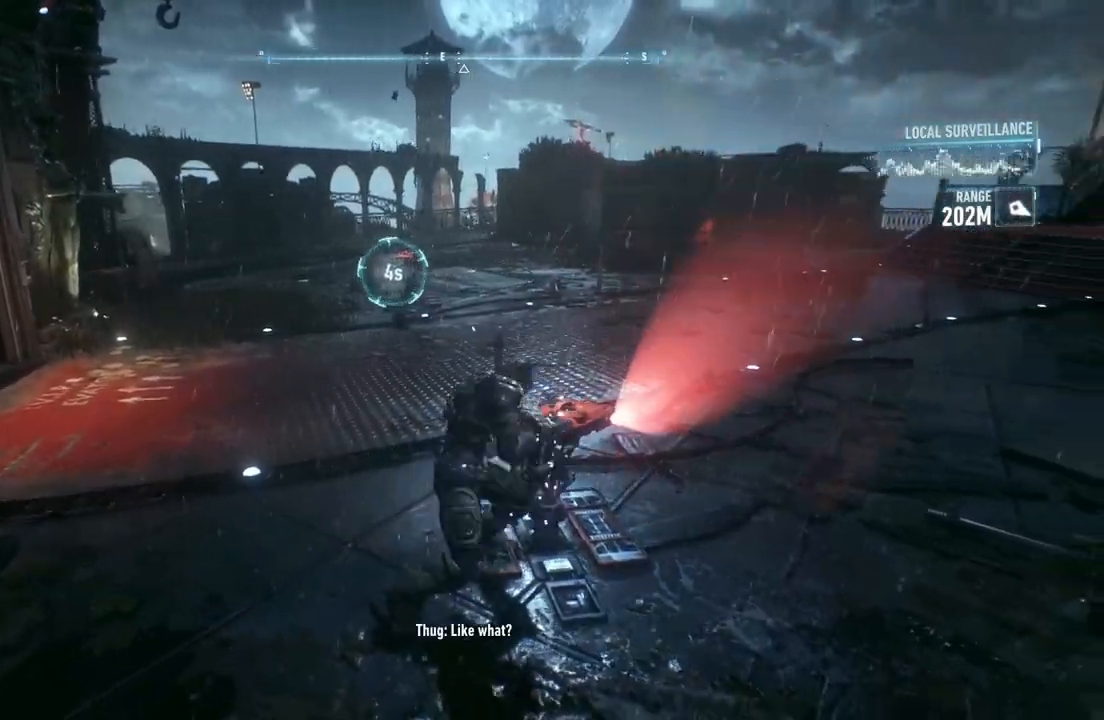
{"buttons": ["A"], "left_stick": "up-left", "right_stick": "center", "events": []}
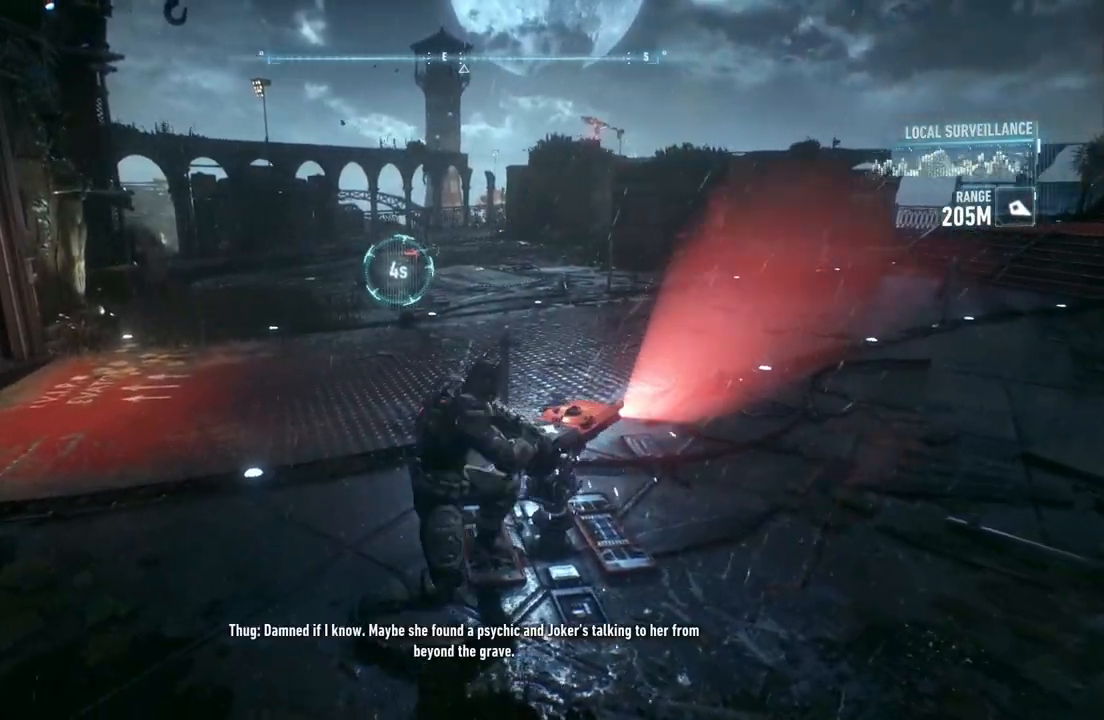
{"buttons": ["A"], "left_stick": "up", "right_stick": "center", "events": [[317, "left_stick", "up"]]}
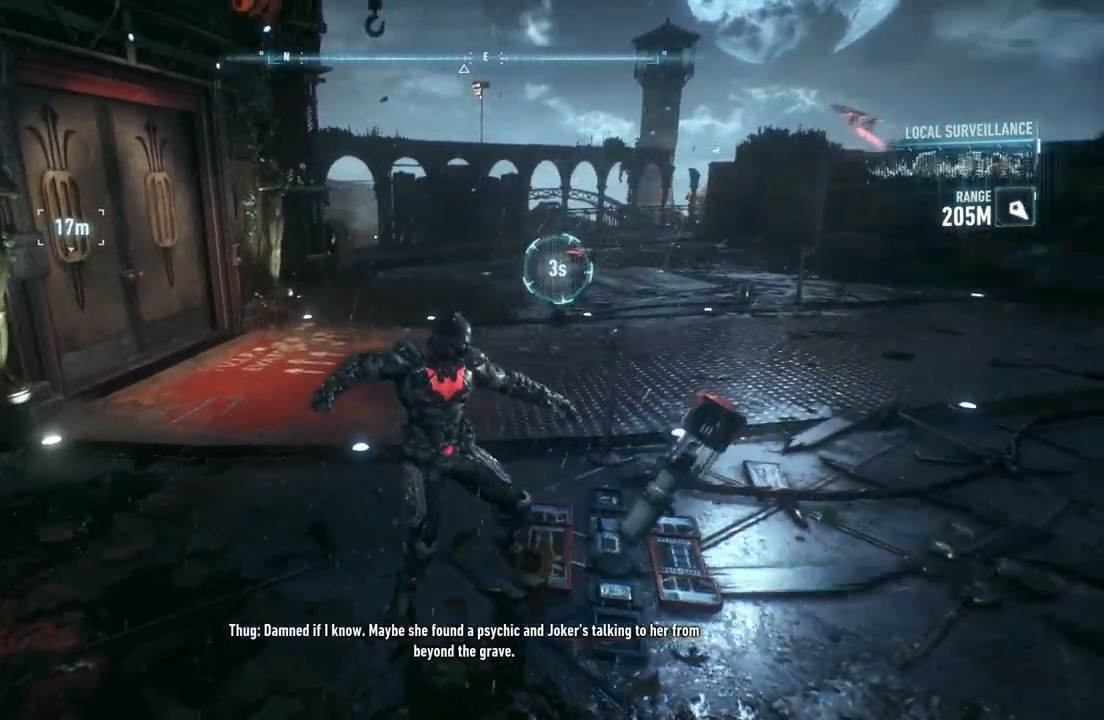
{"buttons": ["A"], "left_stick": "up", "right_stick": "center", "events": []}
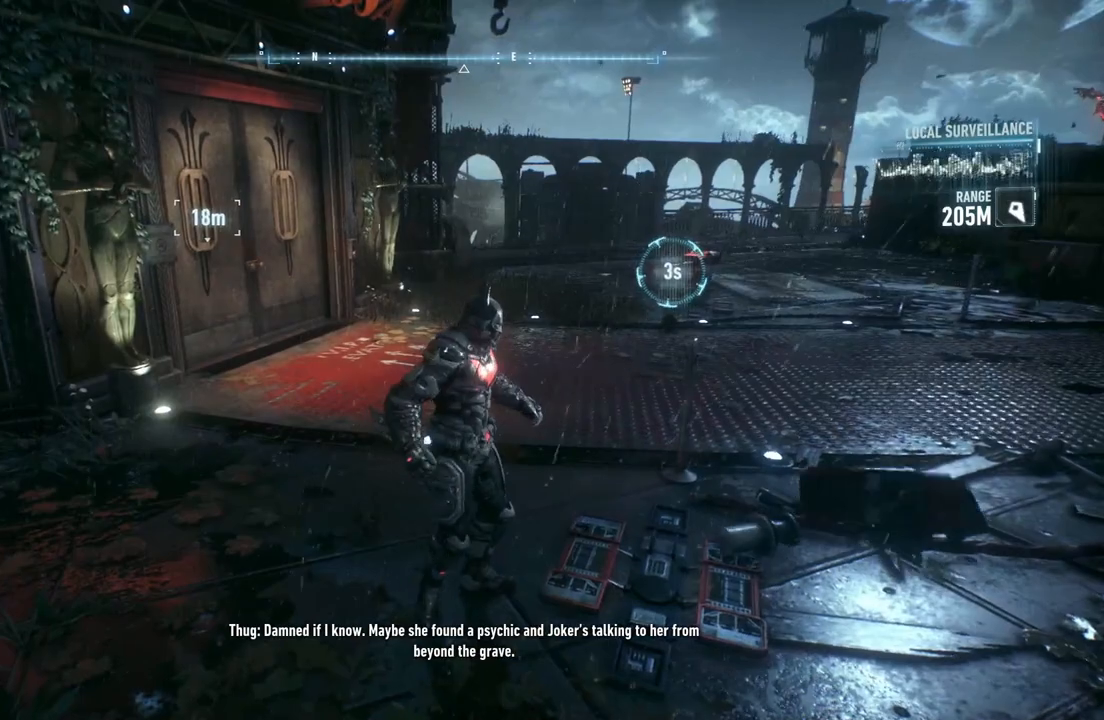
{"buttons": ["A"], "left_stick": "up", "right_stick": "center", "events": []}
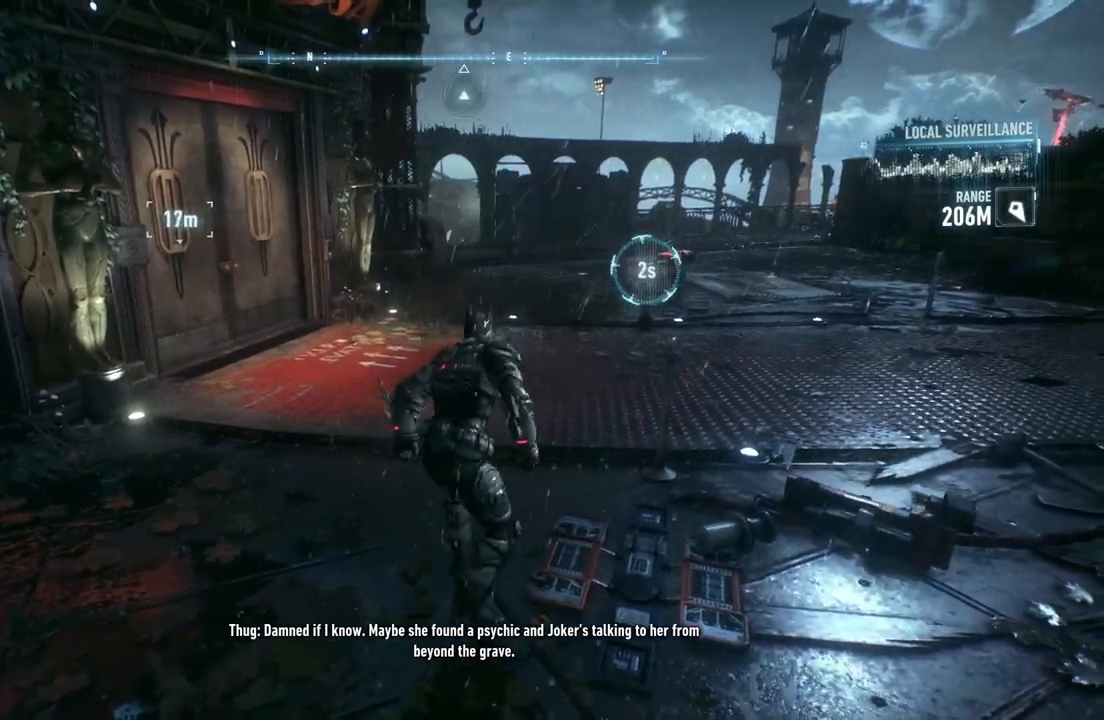
{"buttons": ["A"], "left_stick": "up", "right_stick": "down-right", "events": [[300, "right_stick", "down-right"]]}
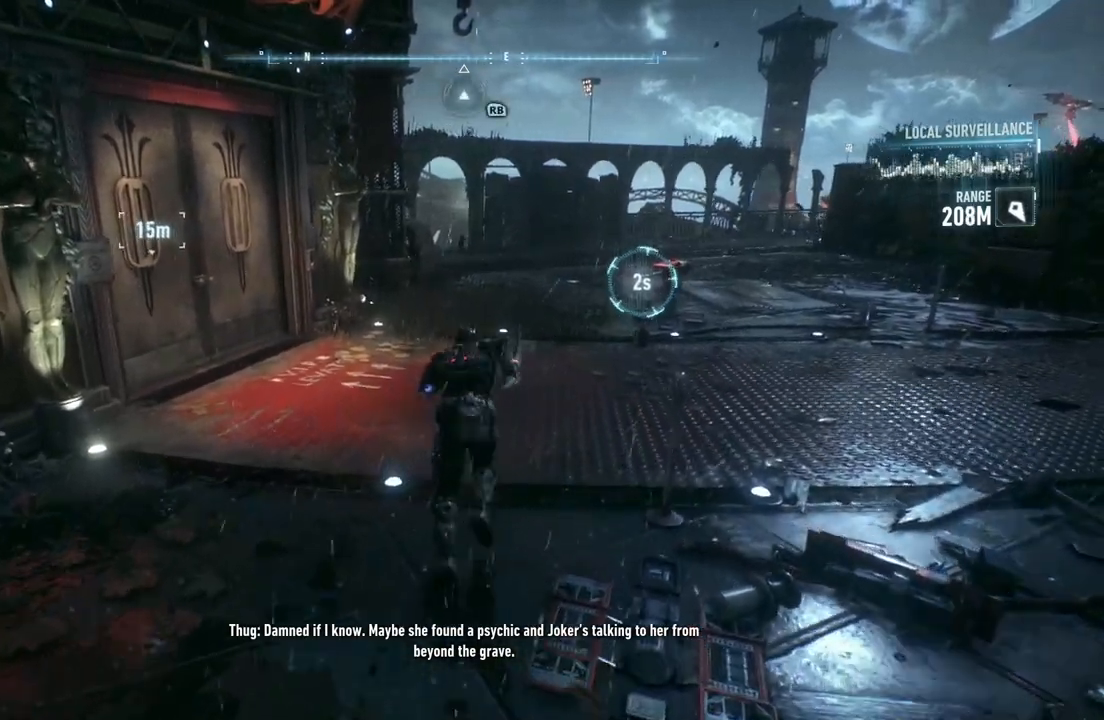
{"buttons": ["A"], "left_stick": "up", "right_stick": "down-right", "events": []}
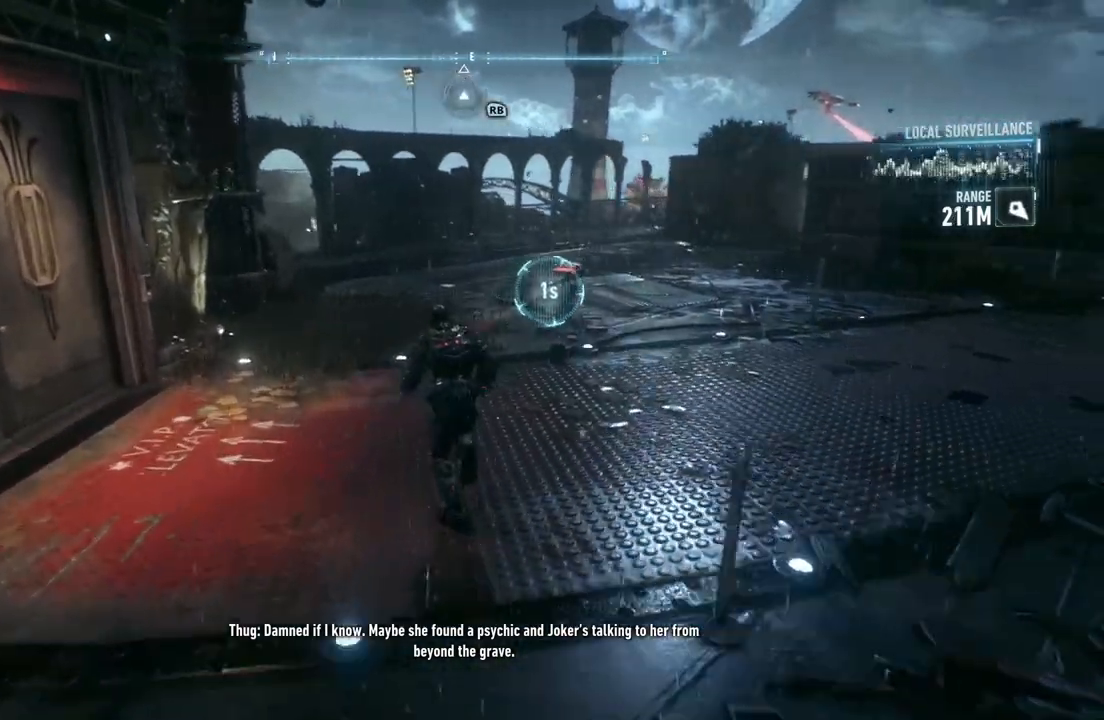
{"buttons": ["A"], "left_stick": "up", "right_stick": "down-right", "events": []}
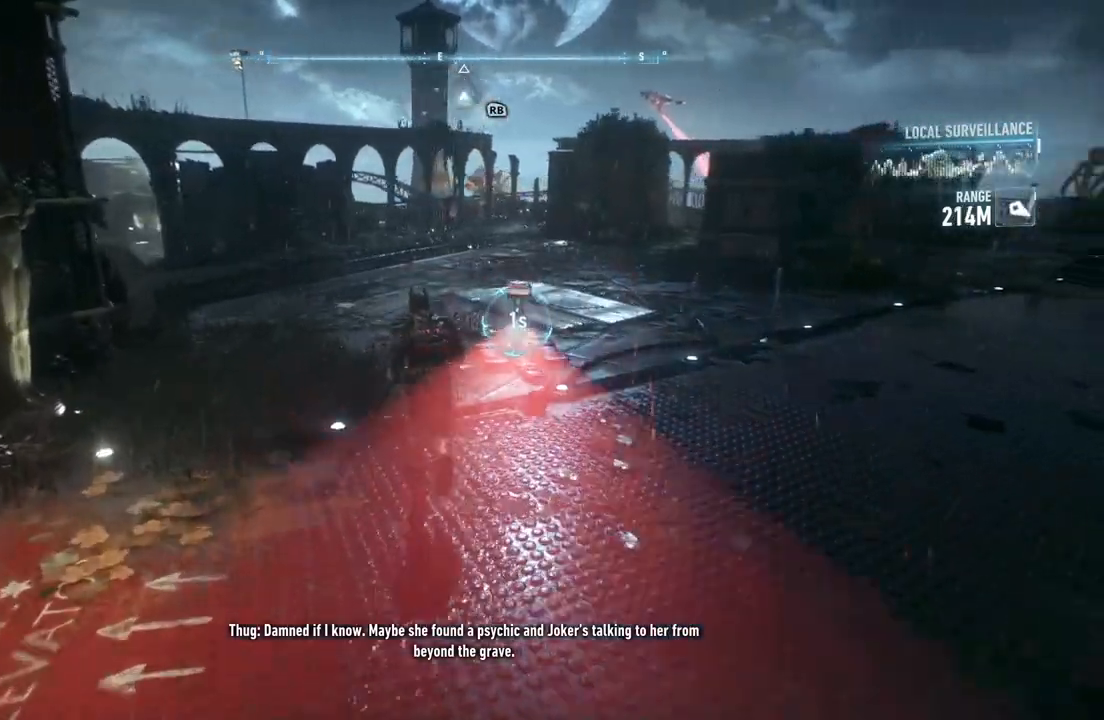
{"buttons": ["A"], "left_stick": "up", "right_stick": "right", "events": [[283, "right_stick", "right"]]}
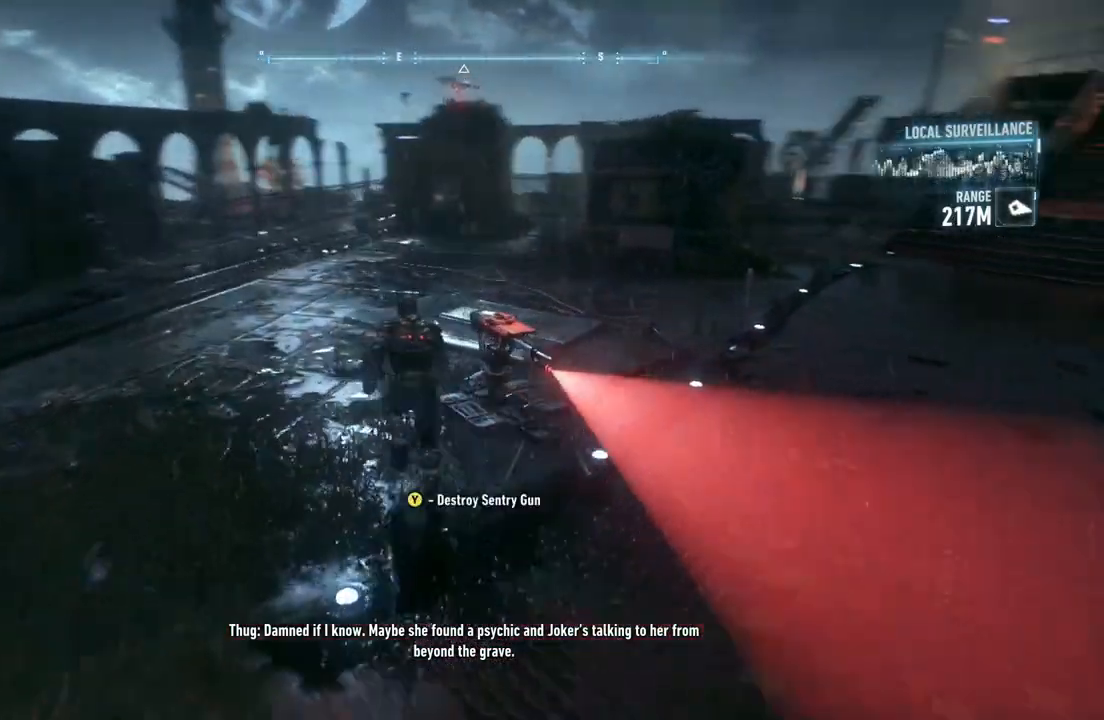
{"buttons": ["Y"], "left_stick": "center", "right_stick": "center", "events": [[100, "right_stick", "center"], [150, "A", "up"], [317, "left_stick", "up-right"], [367, "Y", "down"], [417, "left_stick", "center"]]}
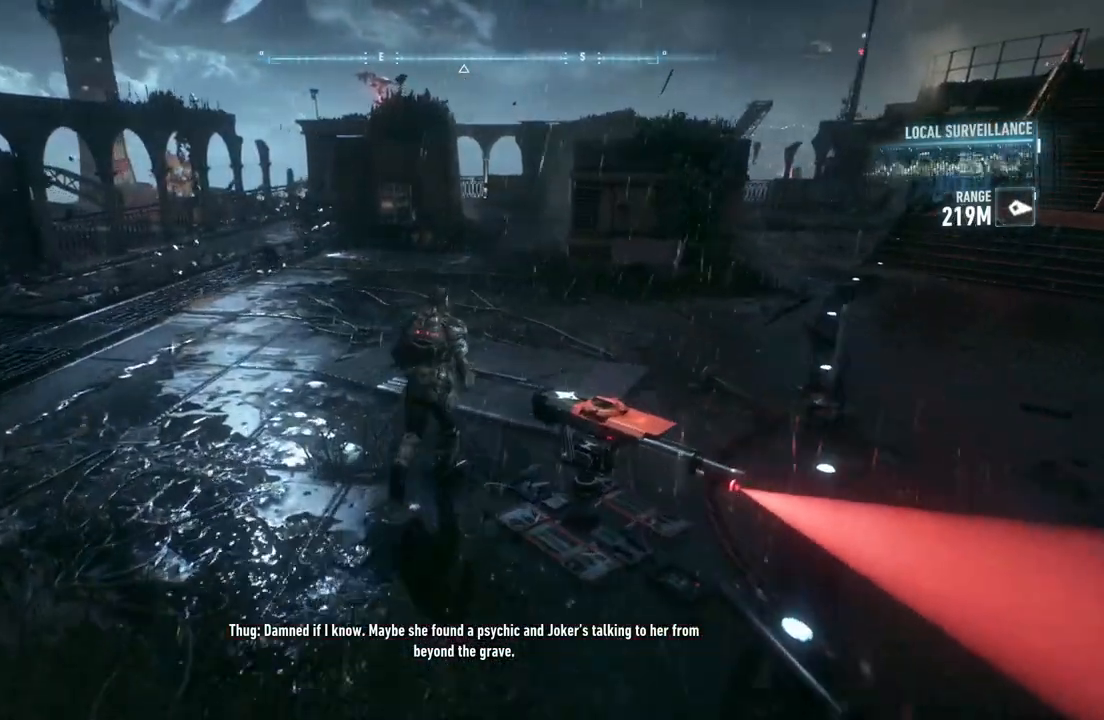
{"buttons": [], "left_stick": "center", "right_stick": "right", "events": [[50, "Y", "up"], [417, "right_stick", "right"]]}
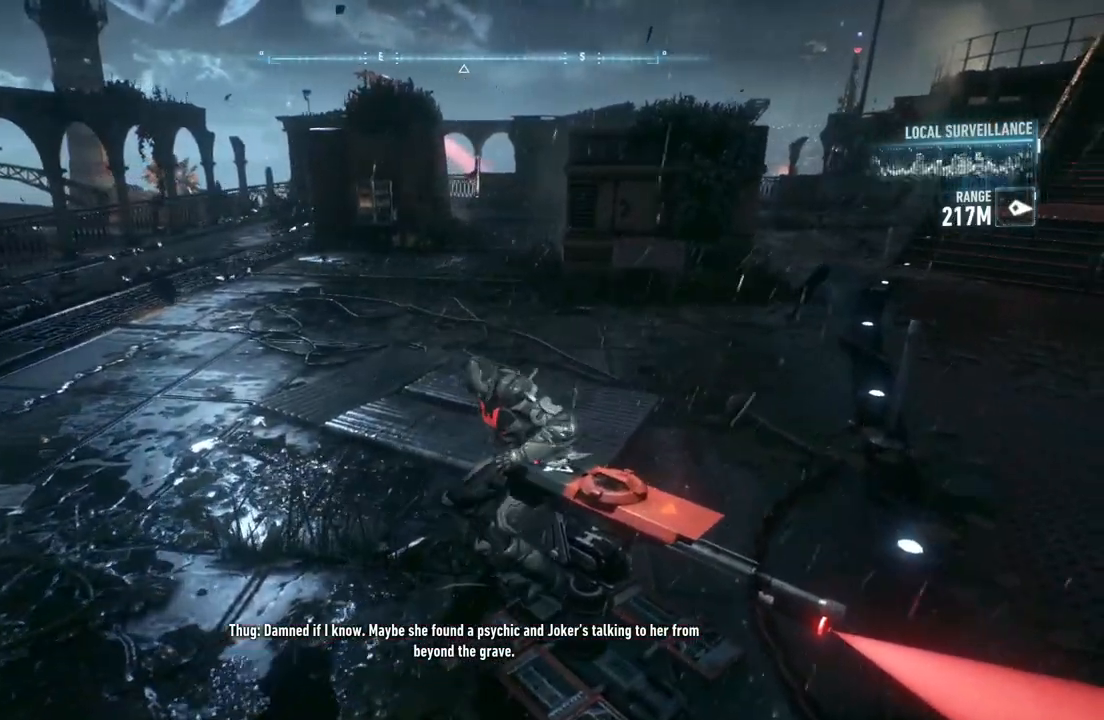
{"buttons": [], "left_stick": "center", "right_stick": "right", "events": []}
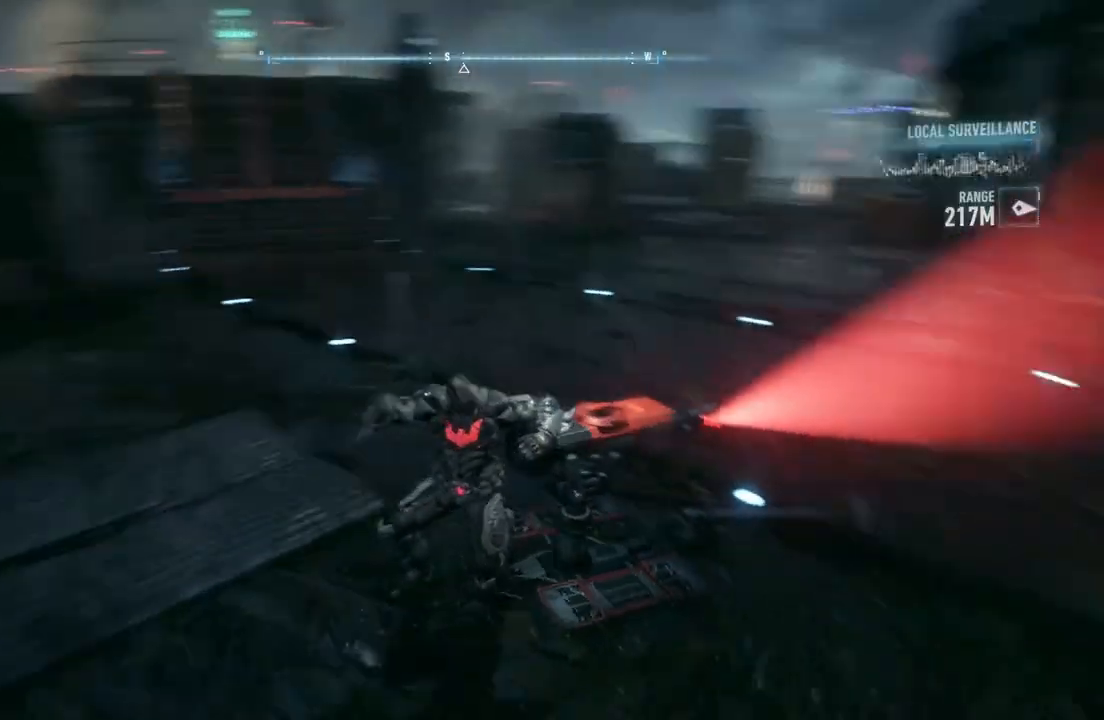
{"buttons": [], "left_stick": "center", "right_stick": "center", "events": [[83, "right_stick", "center"]]}
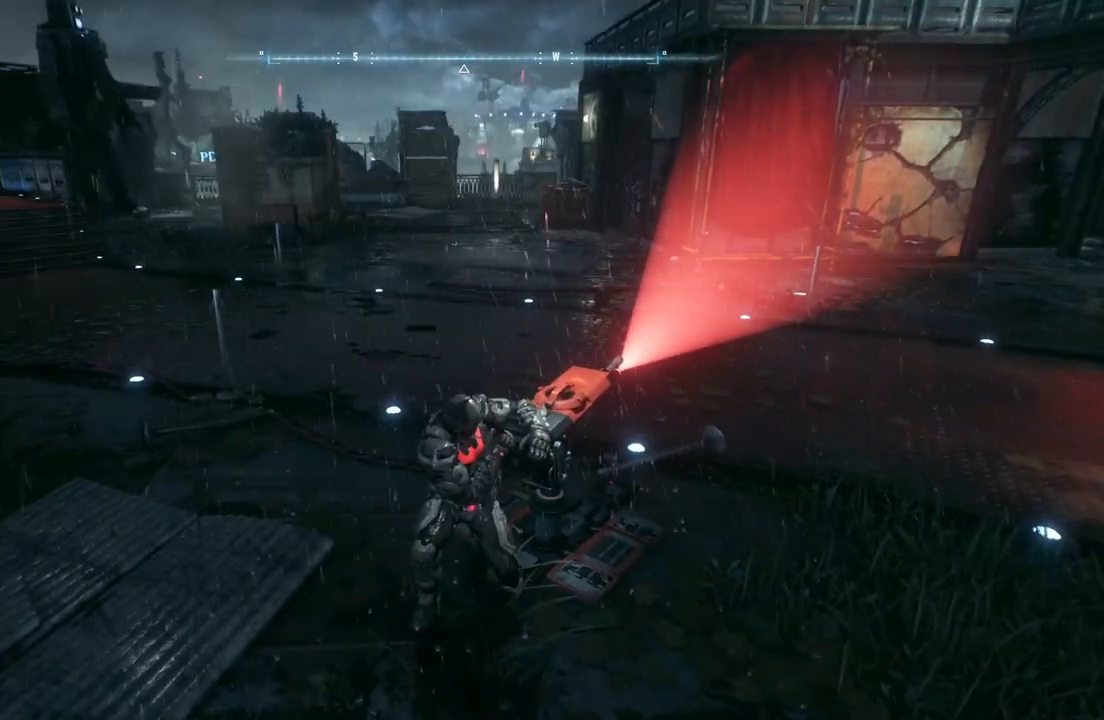
{"buttons": [], "left_stick": "center", "right_stick": "center", "events": []}
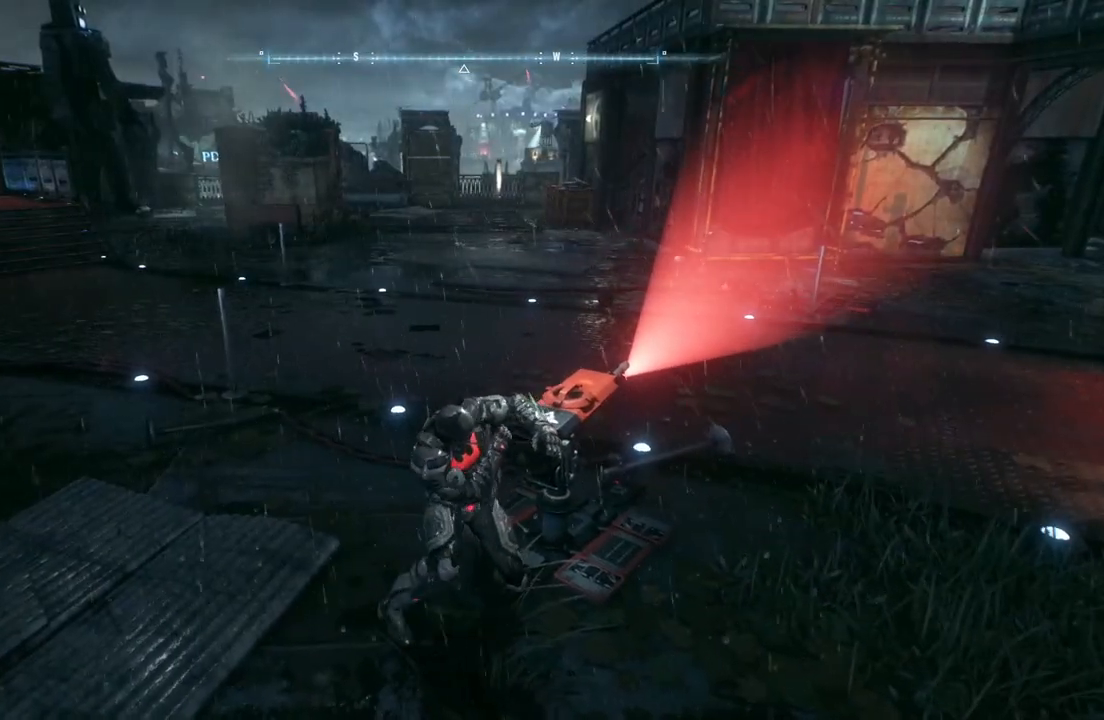
{"buttons": [], "left_stick": "center", "right_stick": "center", "events": []}
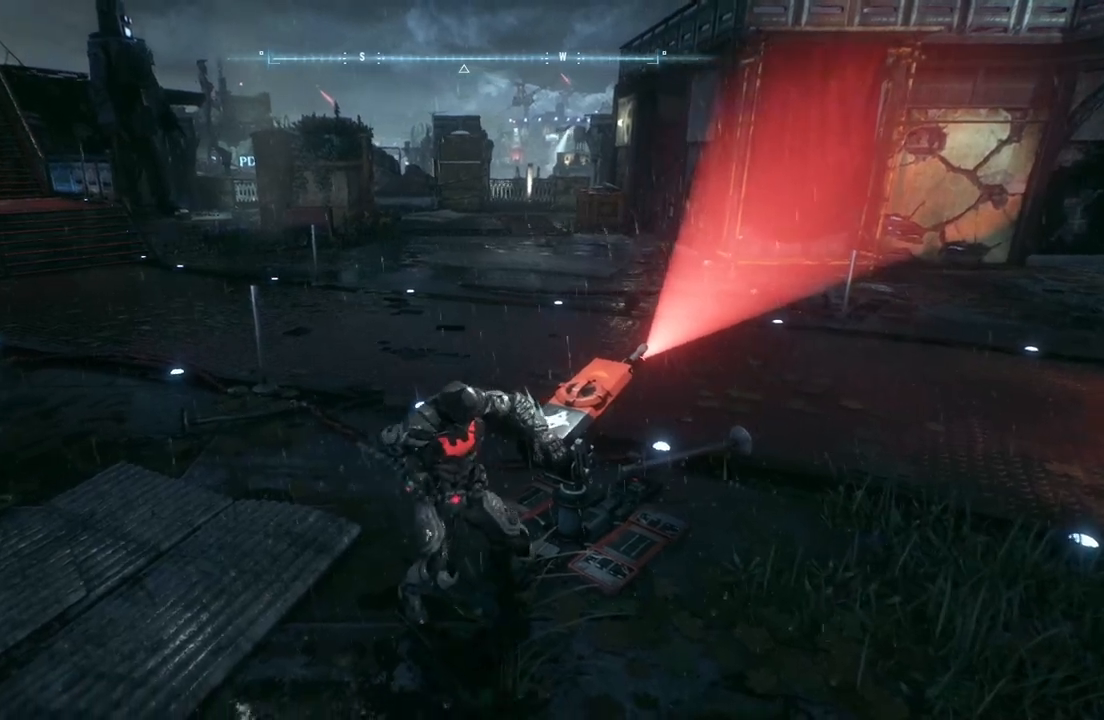
{"buttons": [], "left_stick": "center", "right_stick": "center", "events": []}
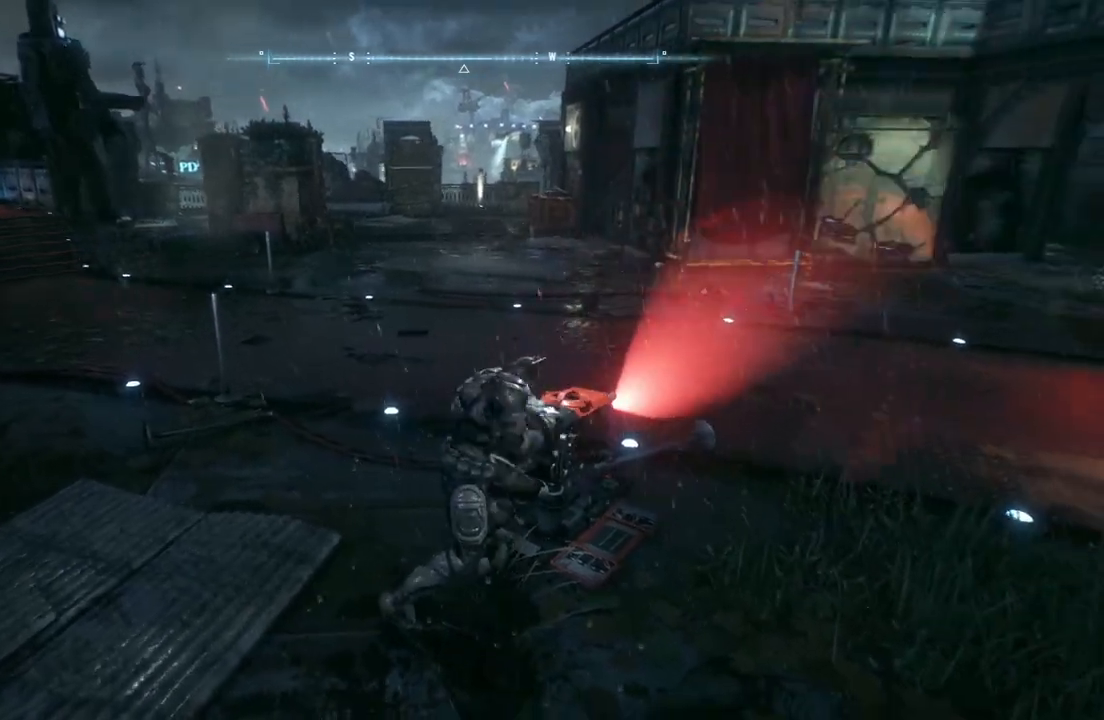
{"buttons": [], "left_stick": "center", "right_stick": "center", "events": [[50, "right_stick", "right"], [400, "right_stick", "center"]]}
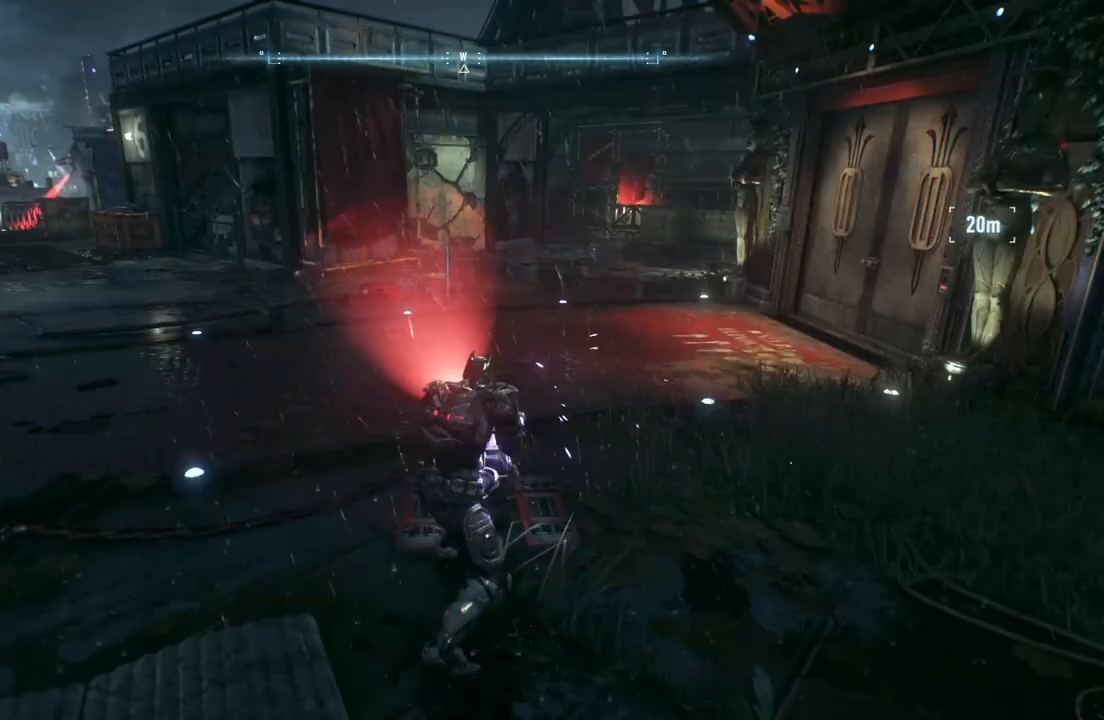
{"buttons": [], "left_stick": "up", "right_stick": "center", "events": [[167, "left_stick", "up"]]}
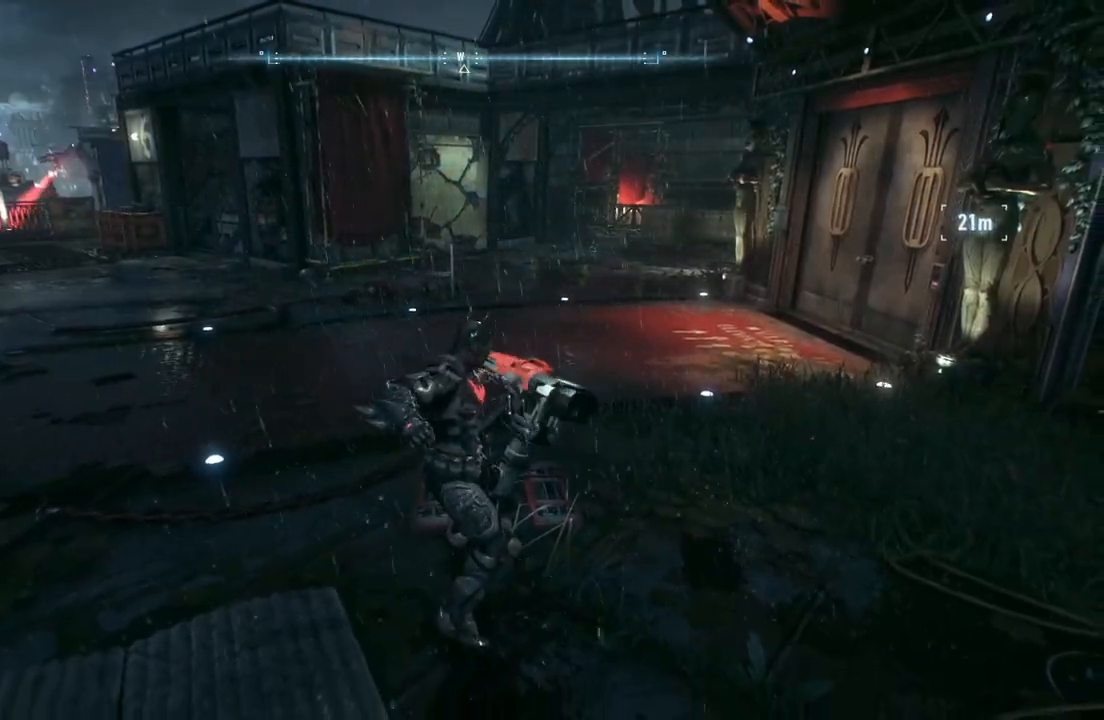
{"buttons": ["A"], "left_stick": "up-right", "right_stick": "center", "events": [[67, "left_stick", "up-right"], [117, "A", "down"]]}
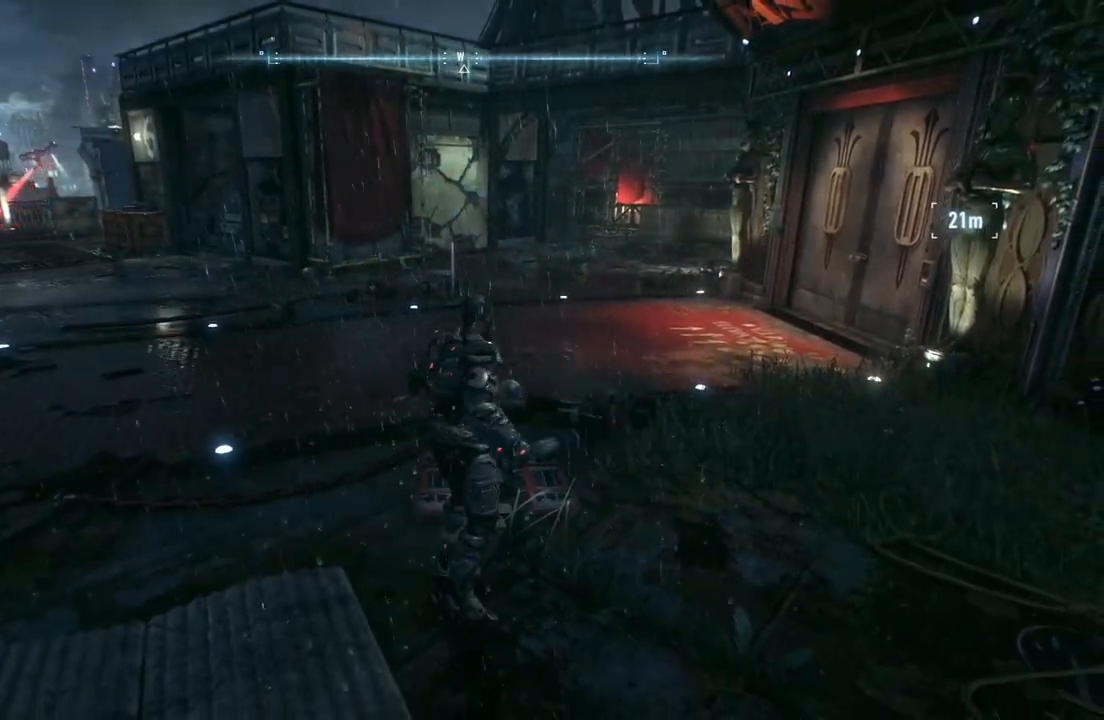
{"buttons": ["A"], "left_stick": "up-right", "right_stick": "center", "events": []}
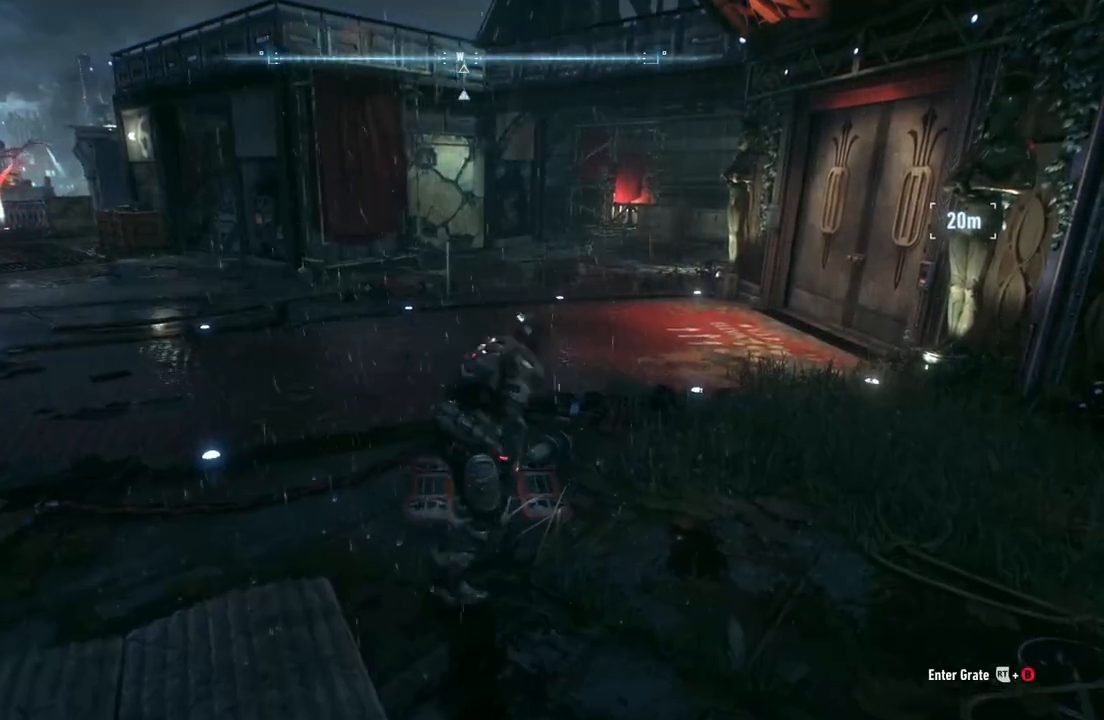
{"buttons": [], "left_stick": "center", "right_stick": "center", "events": [[117, "A", "up"], [133, "left_stick", "center"], [217, "SELECT", "down"], [383, "SELECT", "up"]]}
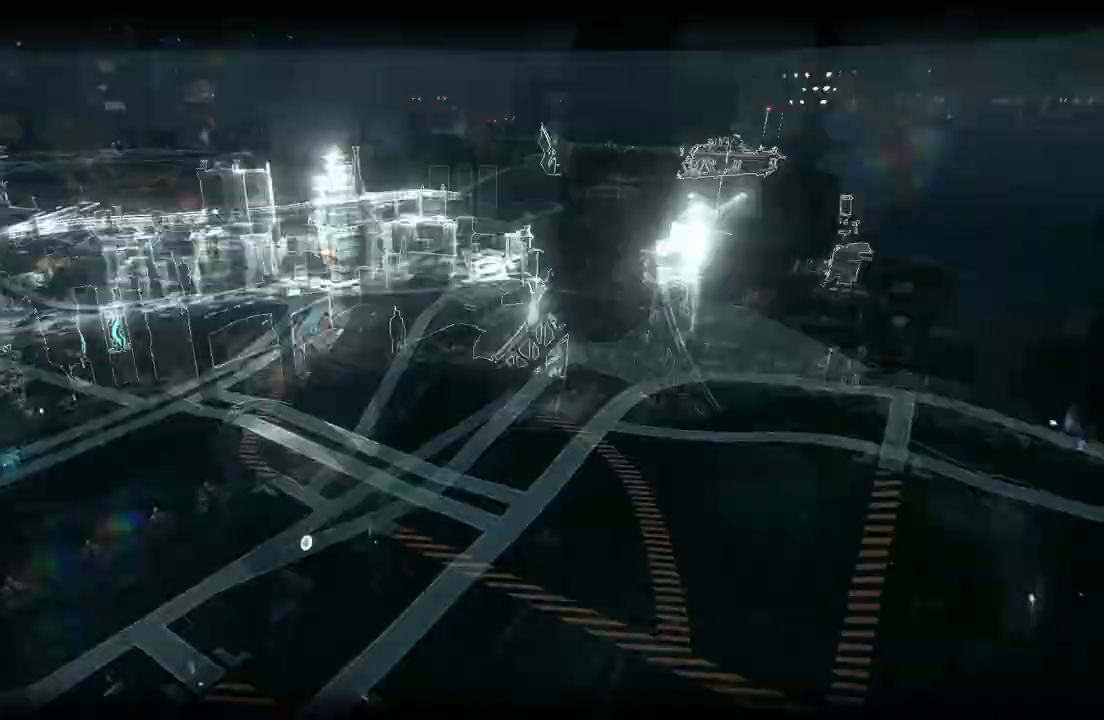
{"buttons": [], "left_stick": "center", "right_stick": "center", "events": []}
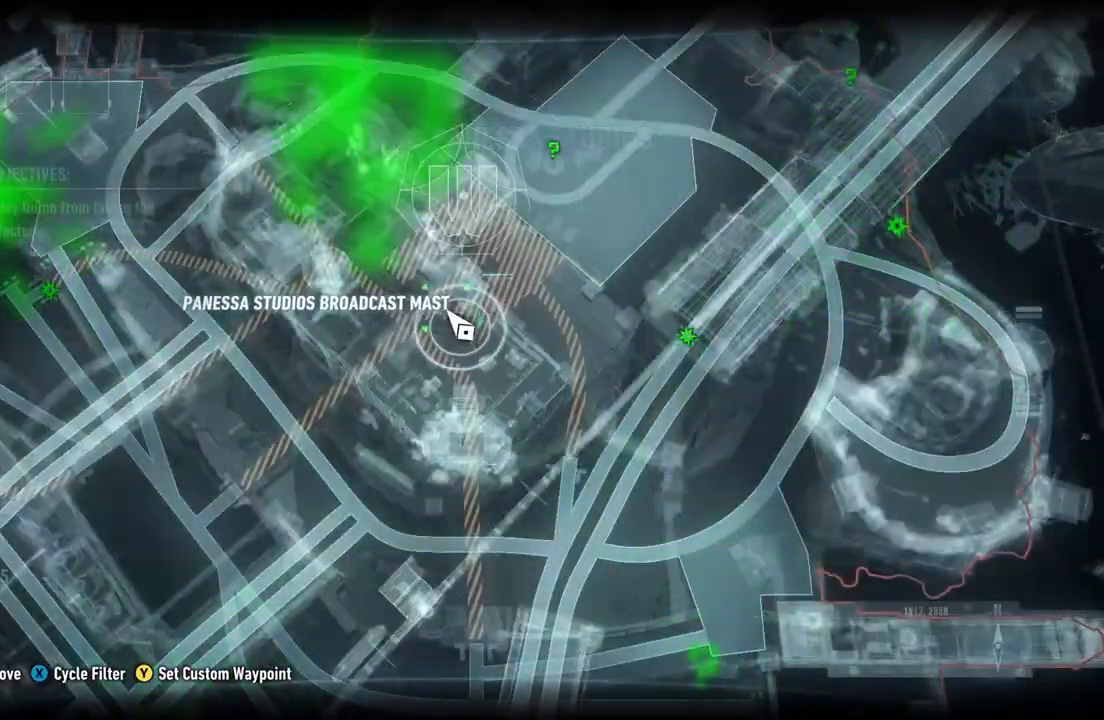
{"buttons": [], "left_stick": "center", "right_stick": "center", "events": []}
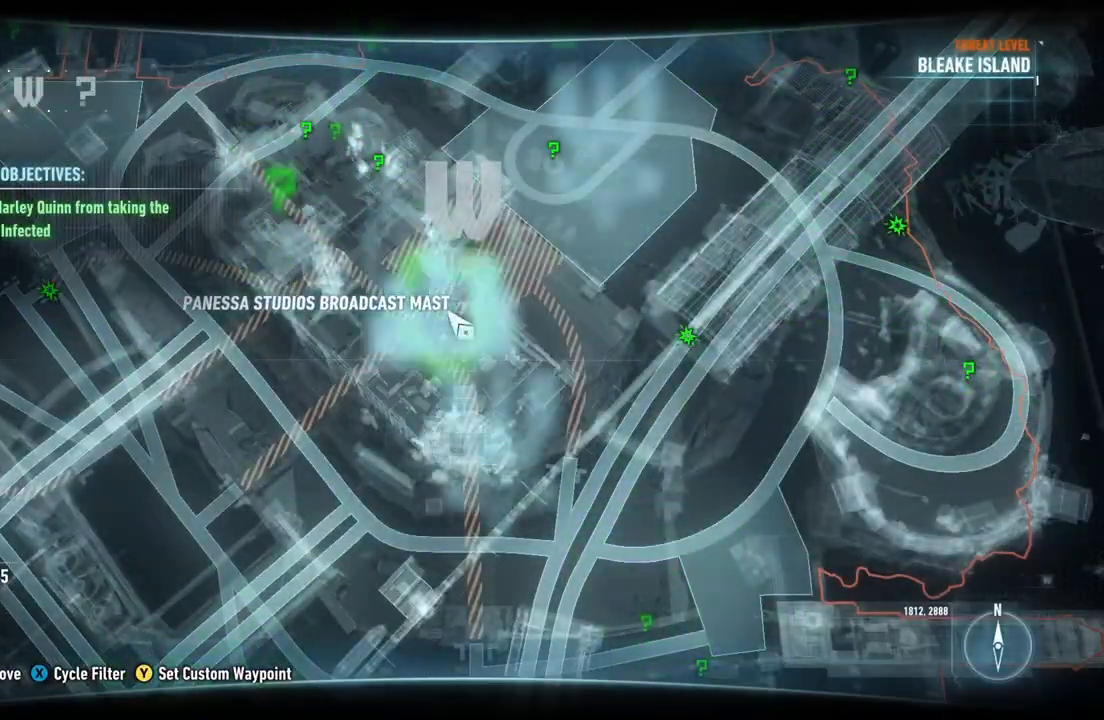
{"buttons": [], "left_stick": "center", "right_stick": "center", "events": [[67, "R1", "down"], [83, "R1", "up"], [317, "R1", "down"], [450, "R1", "up"]]}
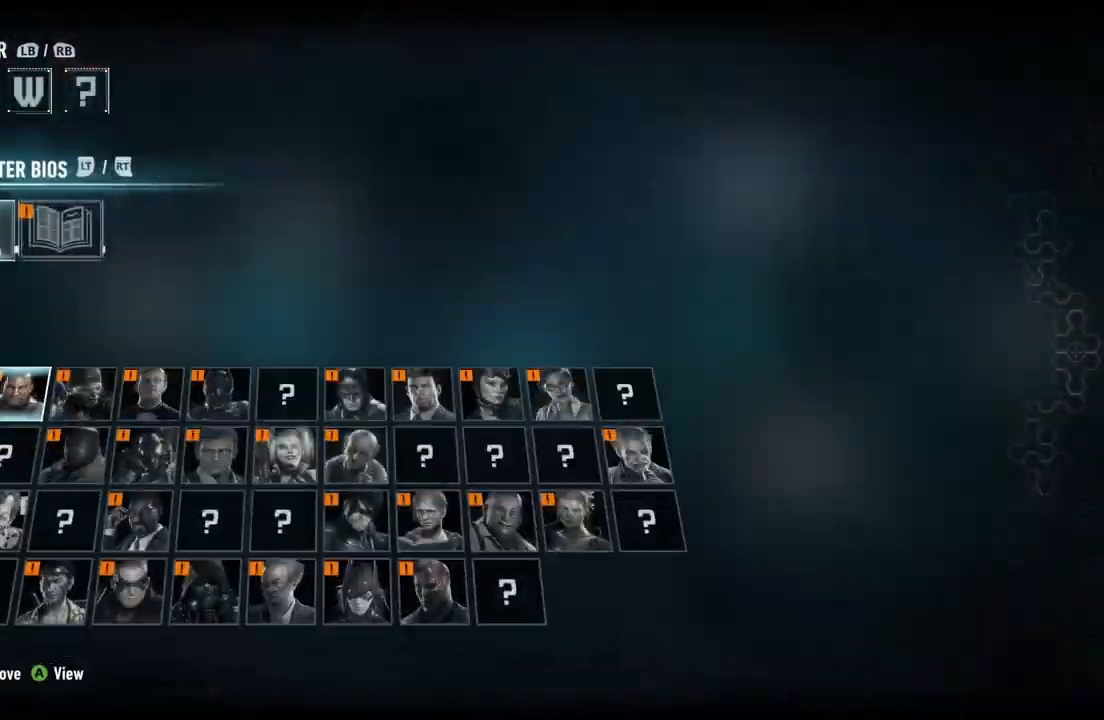
{"buttons": [], "left_stick": "center", "right_stick": "center", "events": [[267, "R1", "down"], [450, "R1", "up"]]}
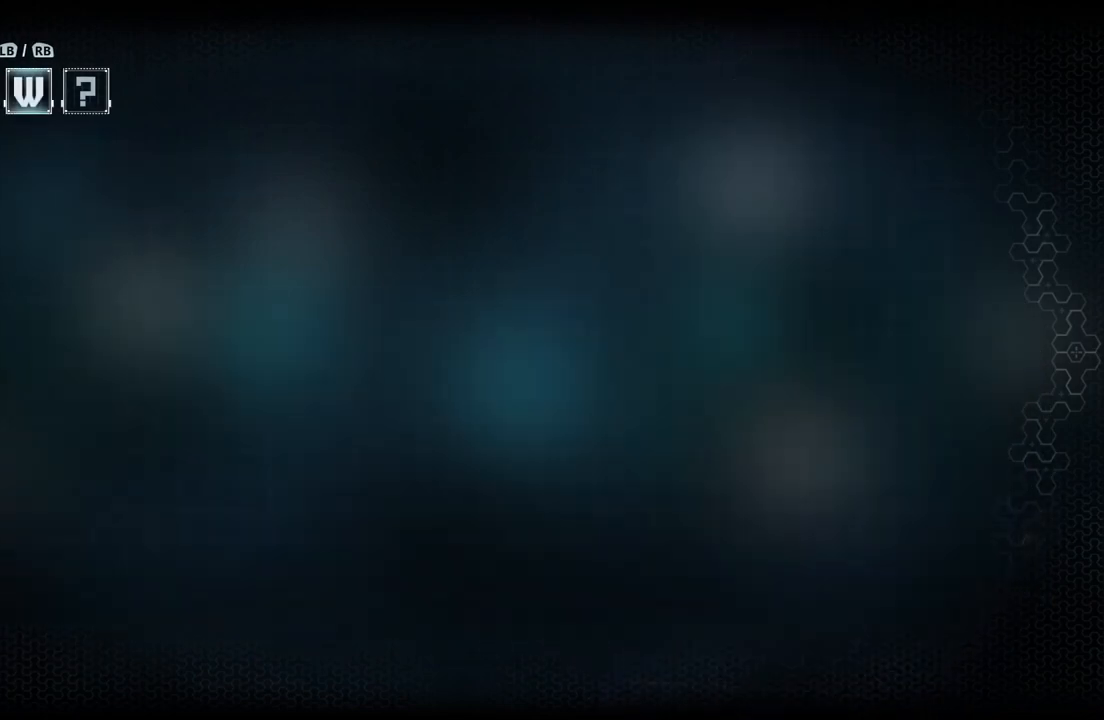
{"buttons": [], "left_stick": "center", "right_stick": "center", "events": []}